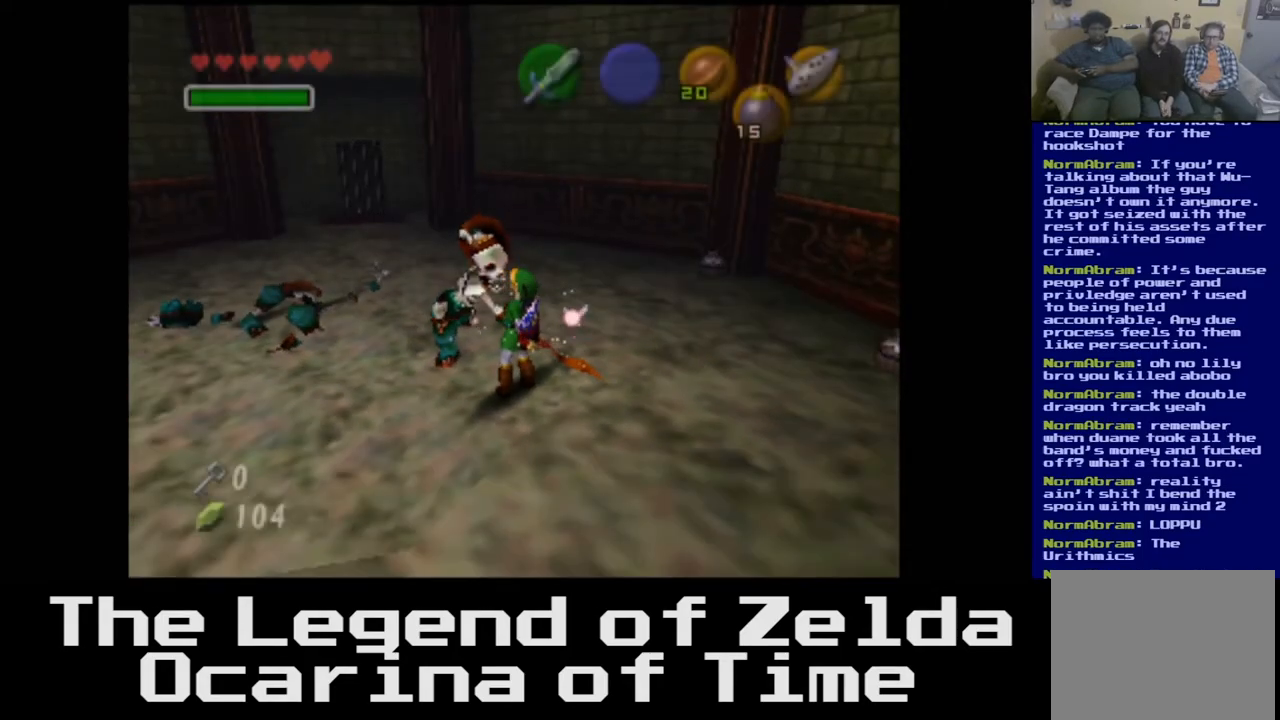
Gameplay with a controller (Xbox layout); each line is a JSON object with the inputs held at the frame after it. "events" lists button and stick changes between this image and that frame as [ms after this image, input, new state], when the widget could be followed in between.
{"buttons": ["L2"], "left_stick": "center", "right_stick": "center", "events": [[200, "L2", "down"]]}
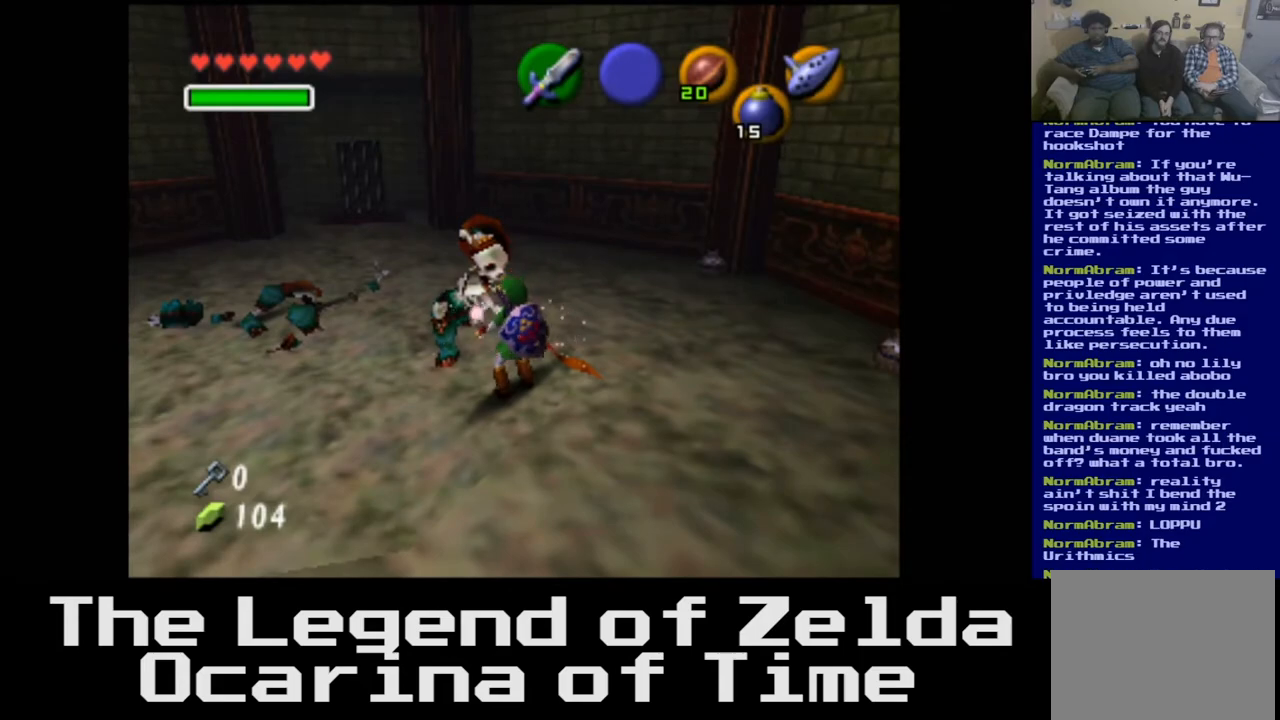
{"buttons": ["L2"], "left_stick": "center", "right_stick": "center", "events": []}
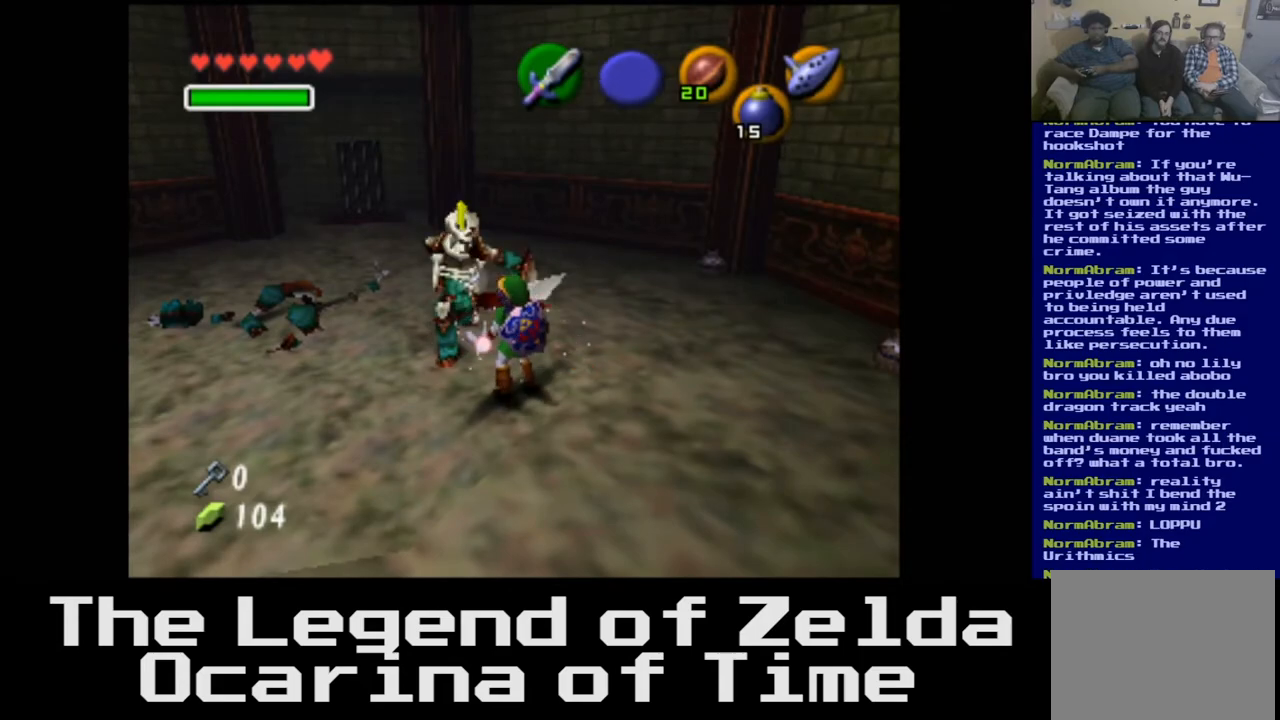
{"buttons": ["L2"], "left_stick": "center", "right_stick": "center", "events": [[50, "L2", "up"], [183, "L2", "down"]]}
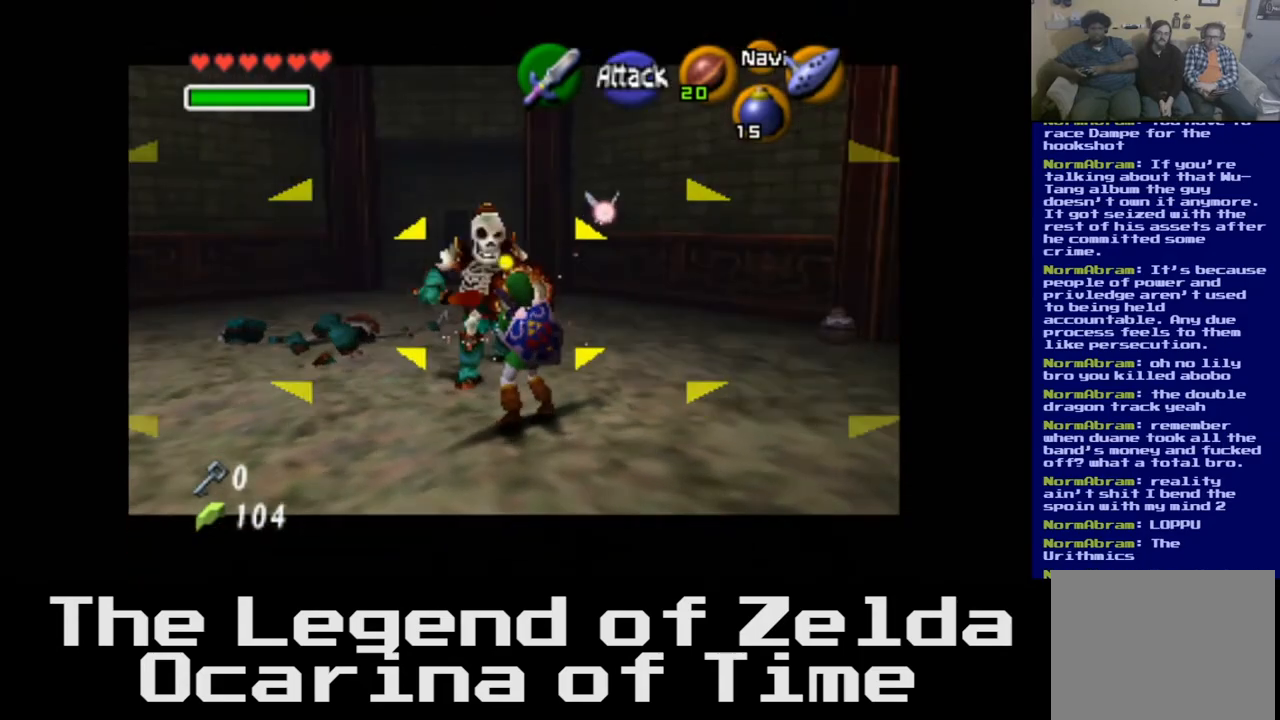
{"buttons": ["X", "L2"], "left_stick": "center", "right_stick": "center", "events": [[233, "X", "down"], [367, "X", "up"], [450, "X", "down"]]}
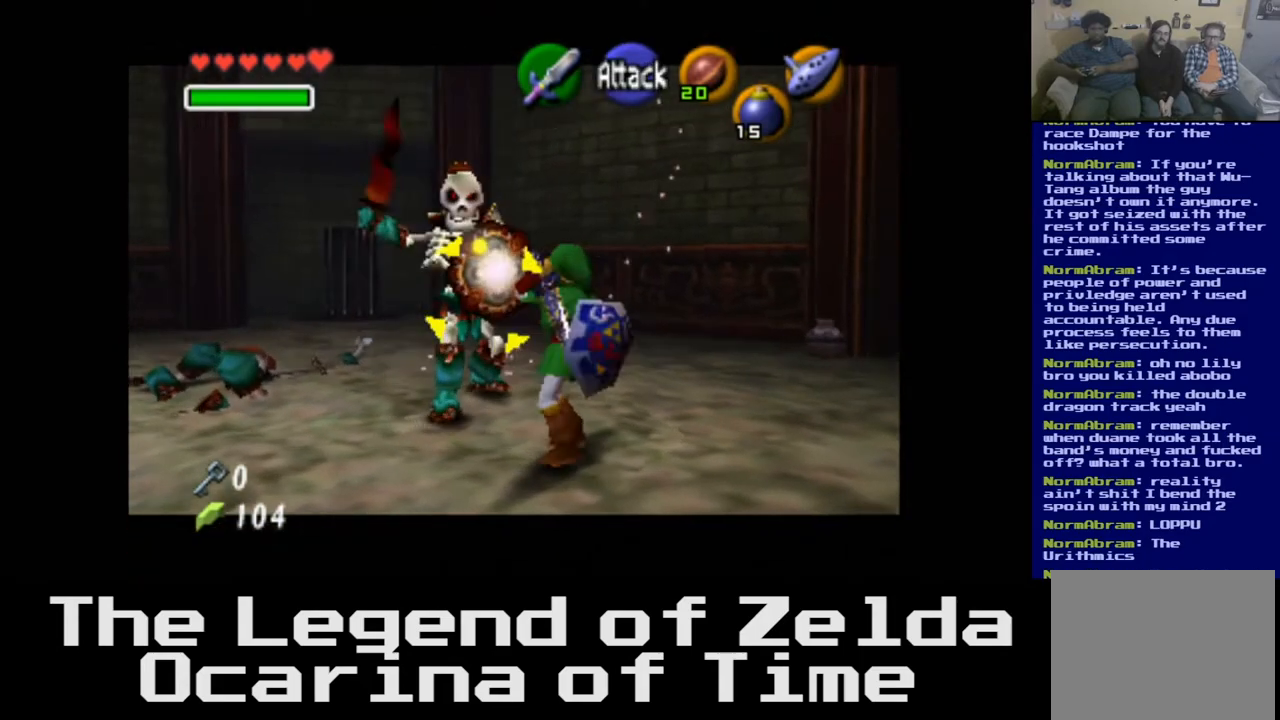
{"buttons": ["L2"], "left_stick": "center", "right_stick": "center", "events": [[50, "X", "up"], [133, "X", "down"], [233, "X", "up"]]}
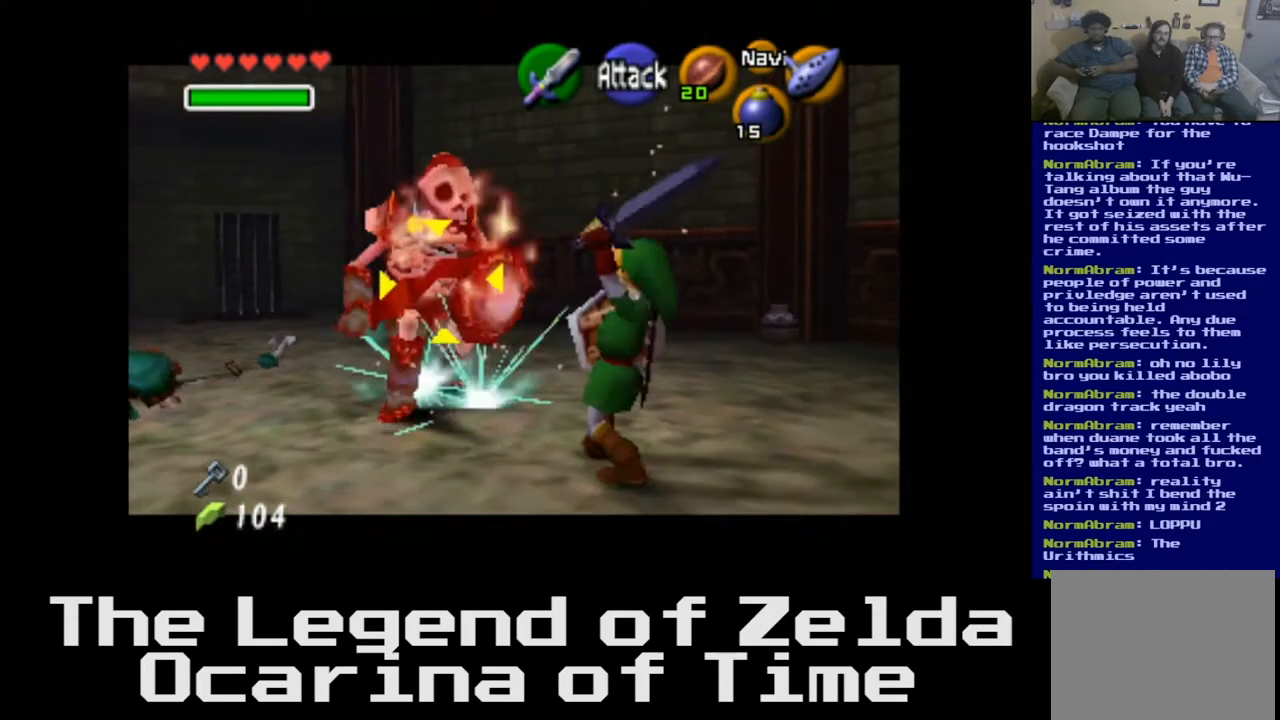
{"buttons": ["L2"], "left_stick": "up-left", "right_stick": "center", "events": [[217, "left_stick", "up-left"]]}
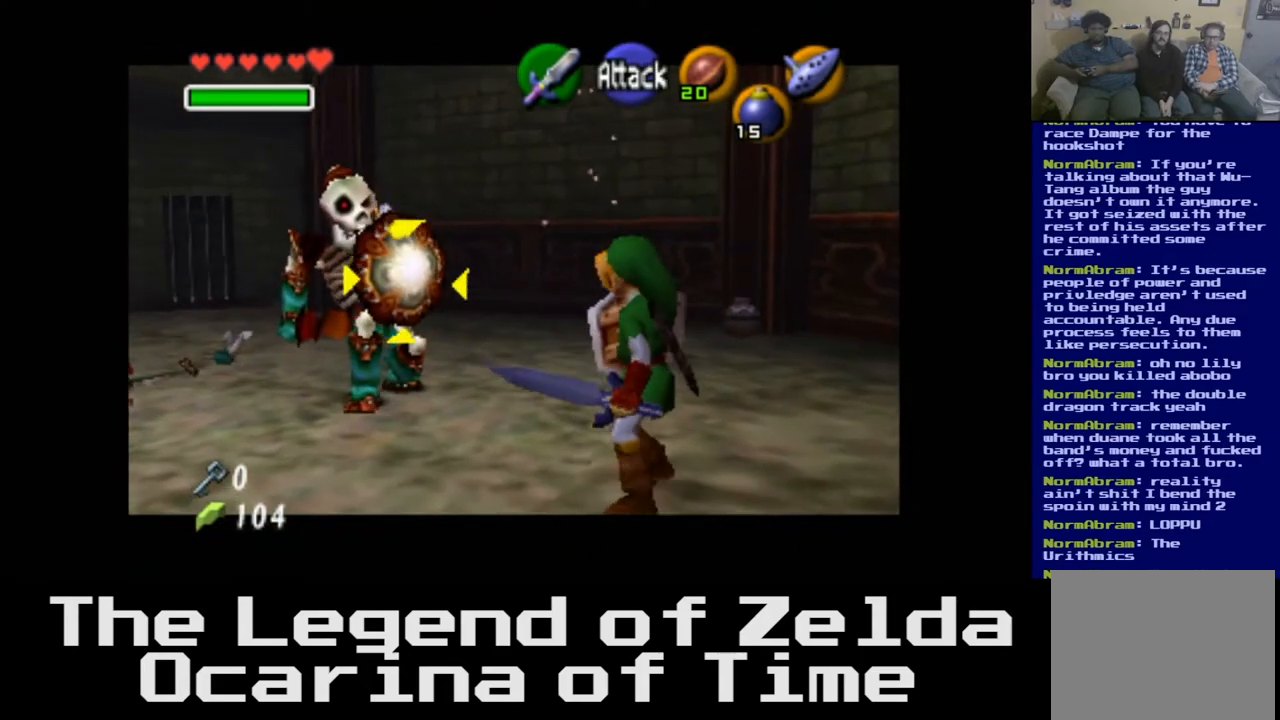
{"buttons": ["X", "L2"], "left_stick": "center", "right_stick": "center", "events": [[100, "left_stick", "left"], [200, "left_stick", "center"], [500, "X", "down"]]}
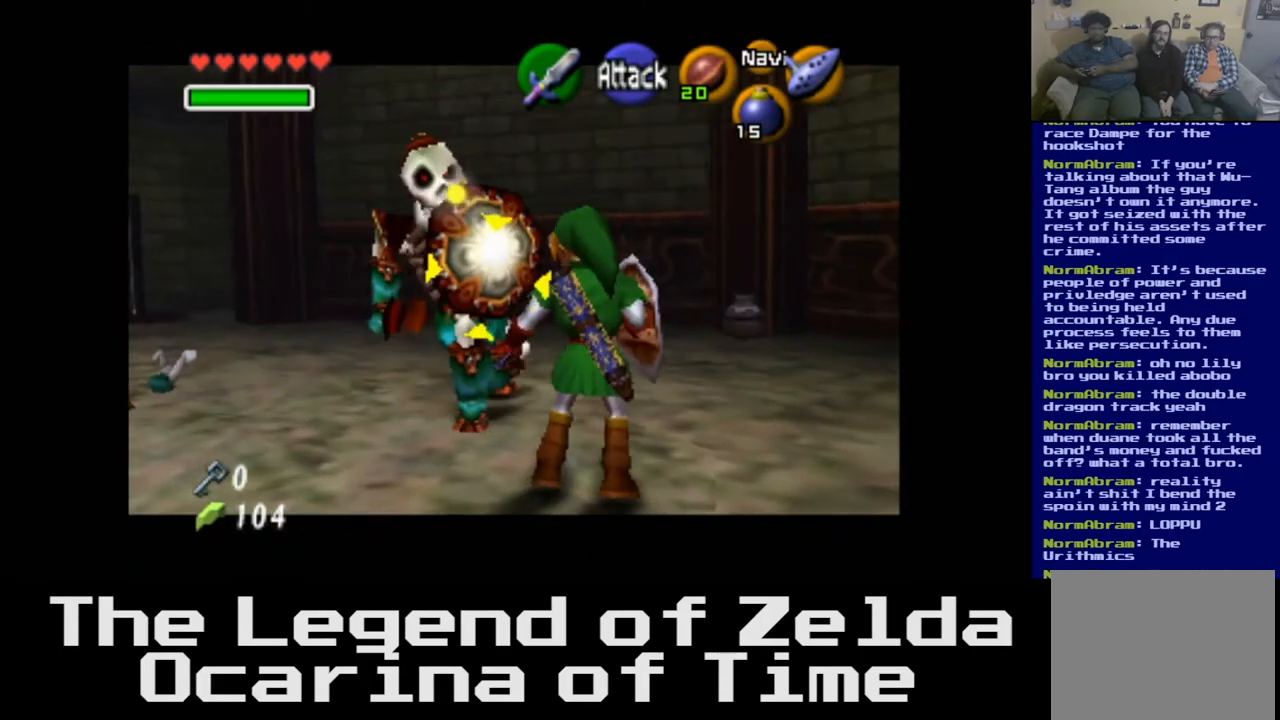
{"buttons": ["L2"], "left_stick": "up", "right_stick": "center", "events": [[133, "X", "up"], [183, "left_stick", "up"]]}
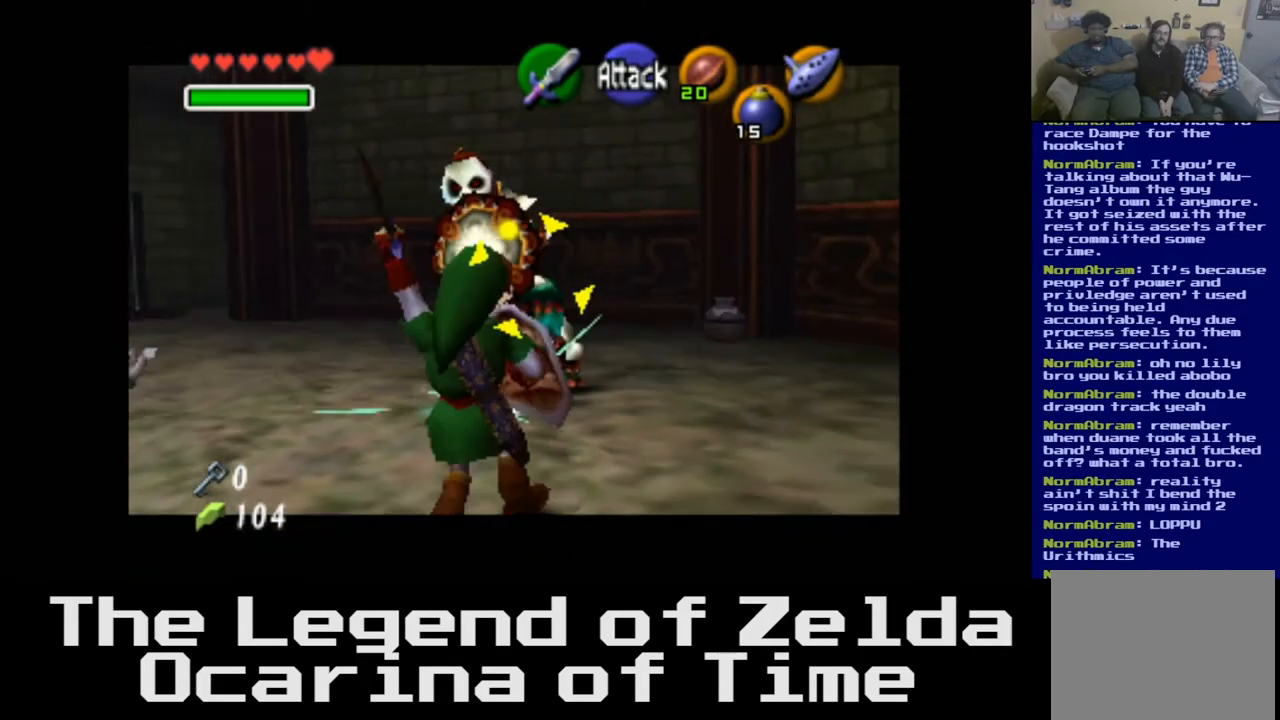
{"buttons": ["L2"], "left_stick": "up", "right_stick": "center", "events": [[17, "left_stick", "up-right"], [233, "left_stick", "up"], [333, "X", "down"], [483, "X", "up"]]}
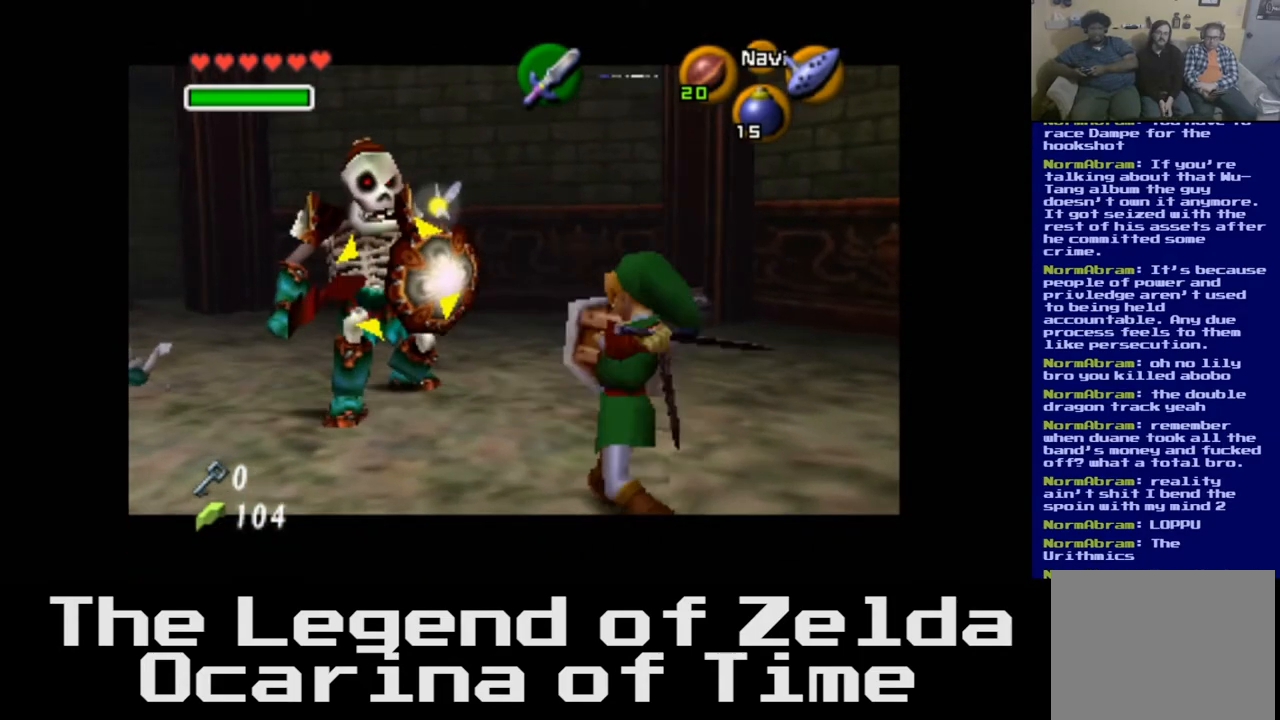
{"buttons": ["L2"], "left_stick": "up-left", "right_stick": "center", "events": [[67, "left_stick", "up-left"]]}
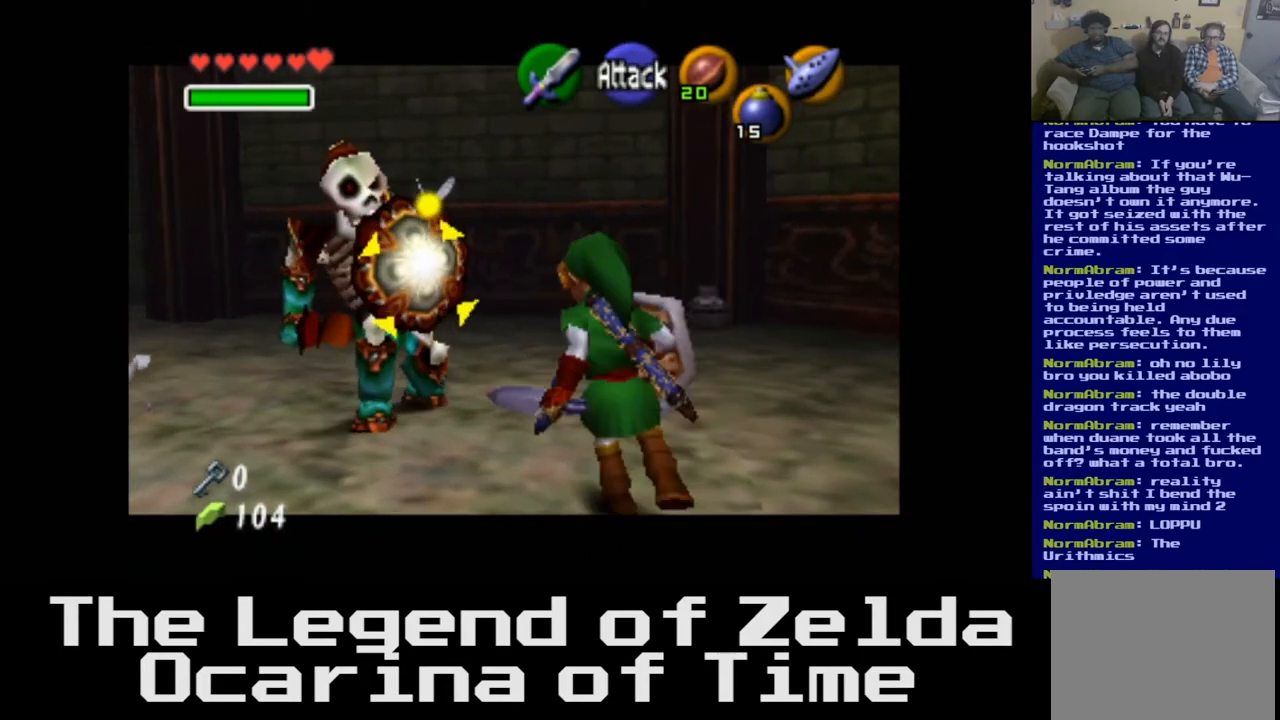
{"buttons": ["X", "L2"], "left_stick": "up-left", "right_stick": "center", "events": [[133, "left_stick", "center"], [467, "X", "down"], [467, "left_stick", "up-left"]]}
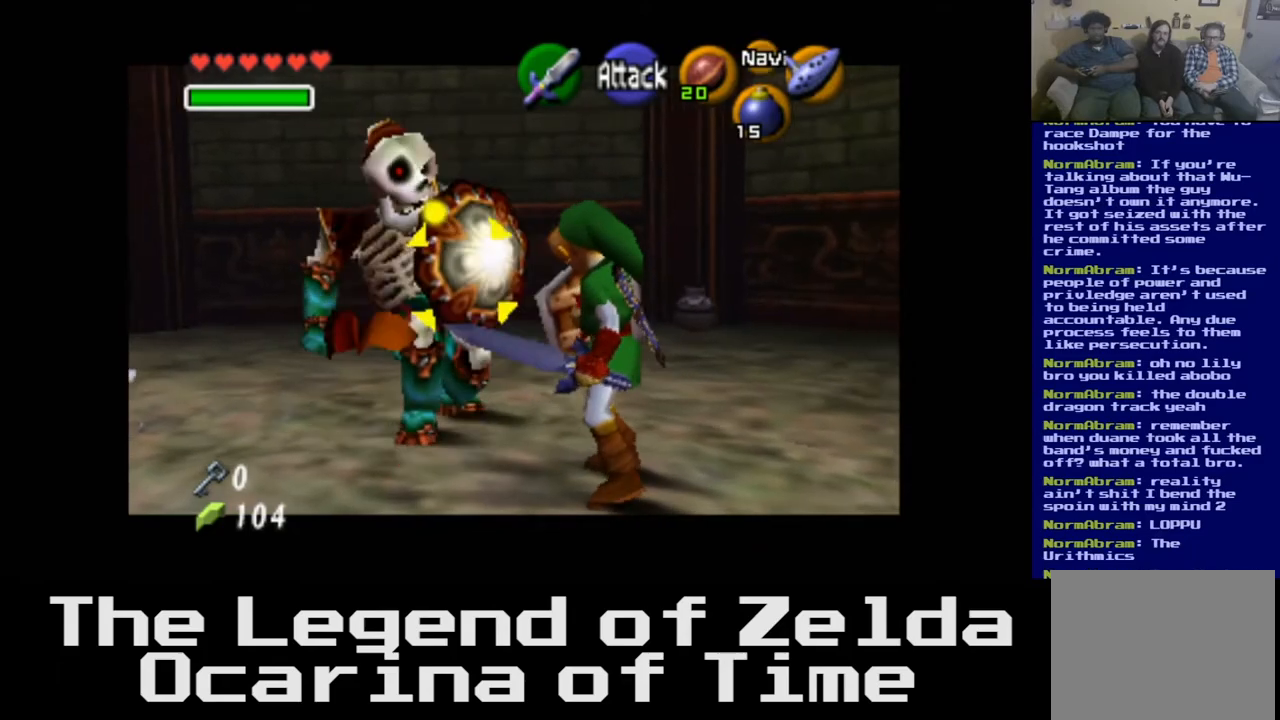
{"buttons": ["L2"], "left_stick": "up-left", "right_stick": "center", "events": [[117, "X", "up"], [183, "X", "down"], [333, "X", "up"]]}
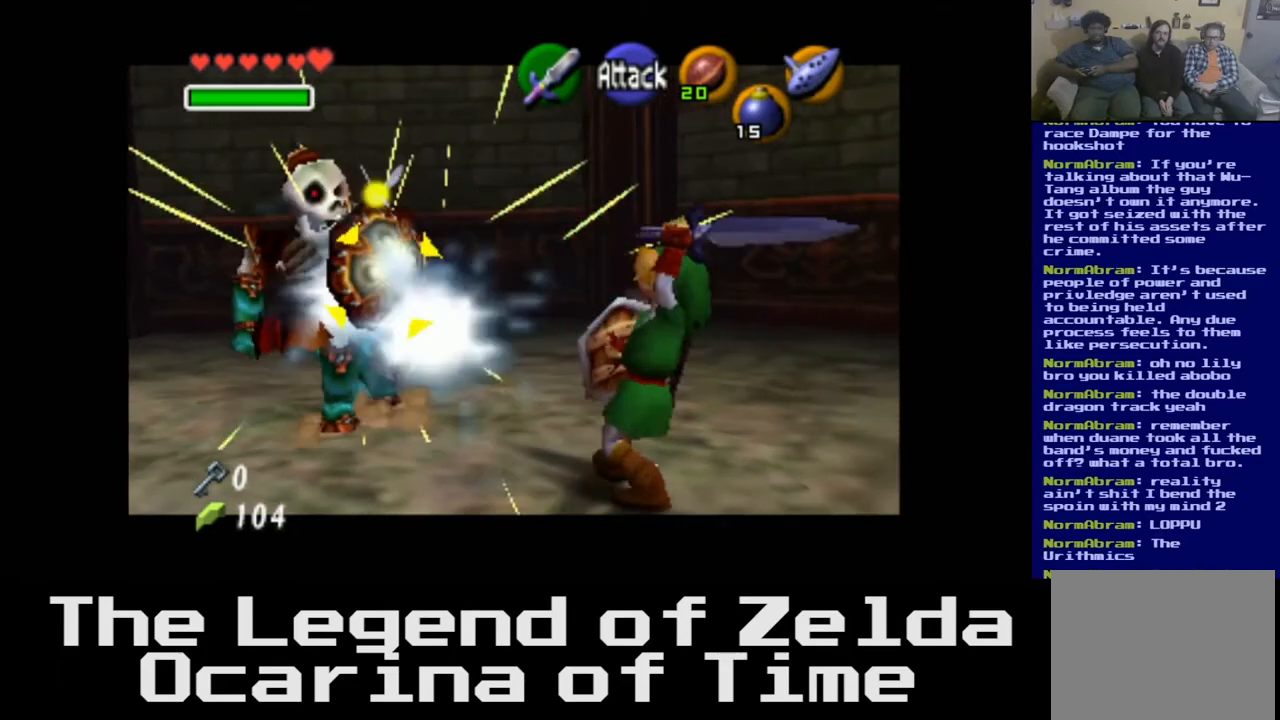
{"buttons": ["L2"], "left_stick": "center", "right_stick": "center", "events": [[133, "left_stick", "center"]]}
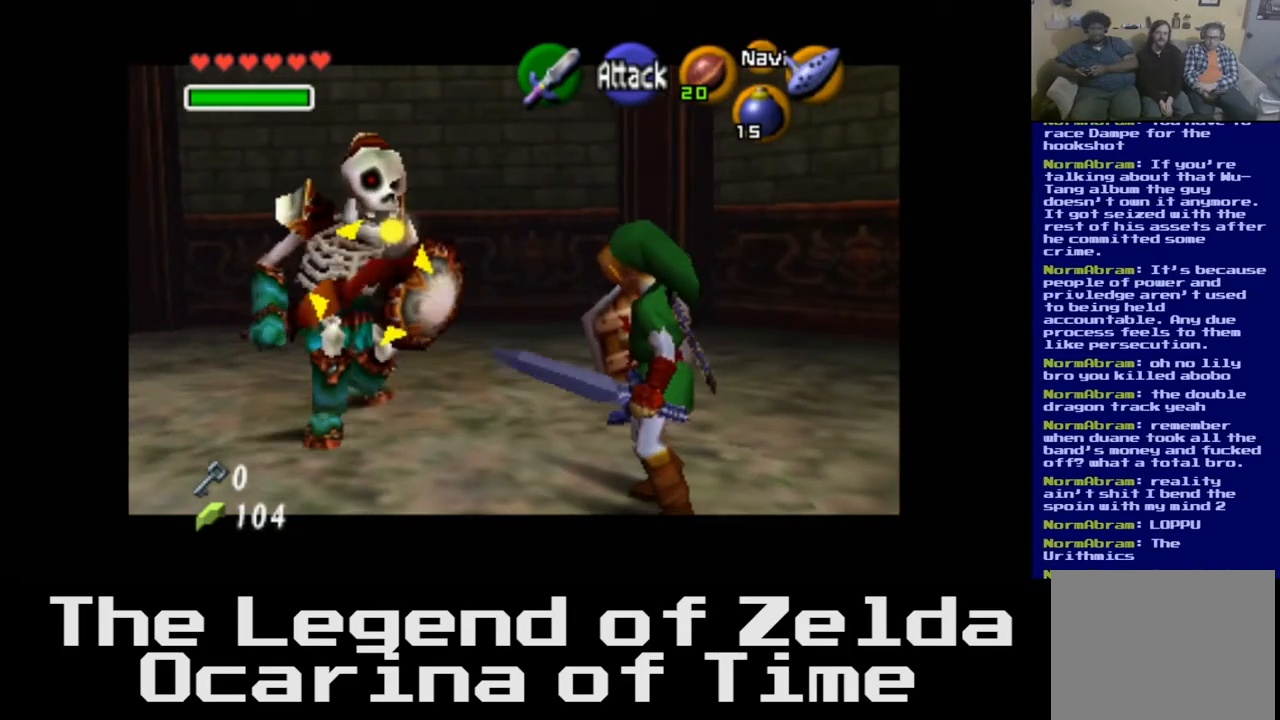
{"buttons": ["X", "L2"], "left_stick": "up-left", "right_stick": "center", "events": [[17, "left_stick", "up-left"], [217, "X", "down"], [333, "X", "up"], [450, "X", "down"]]}
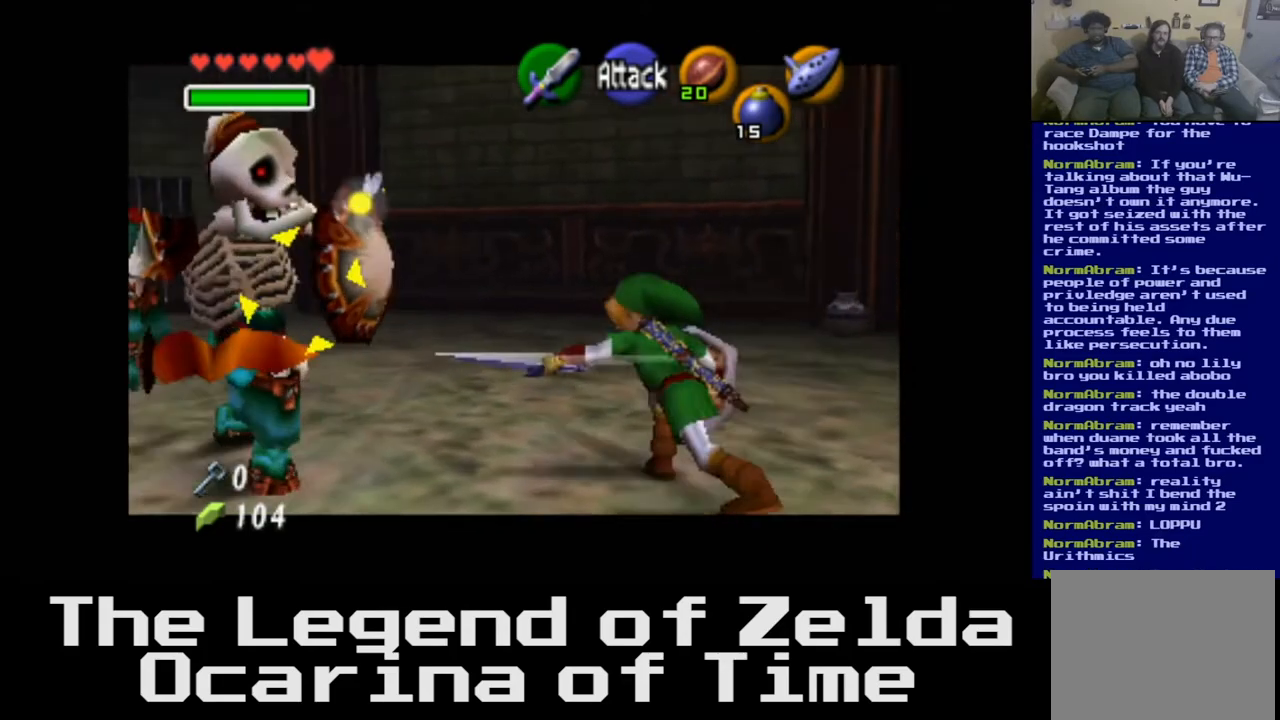
{"buttons": ["L2"], "left_stick": "center", "right_stick": "center", "events": [[83, "X", "up"], [383, "left_stick", "center"]]}
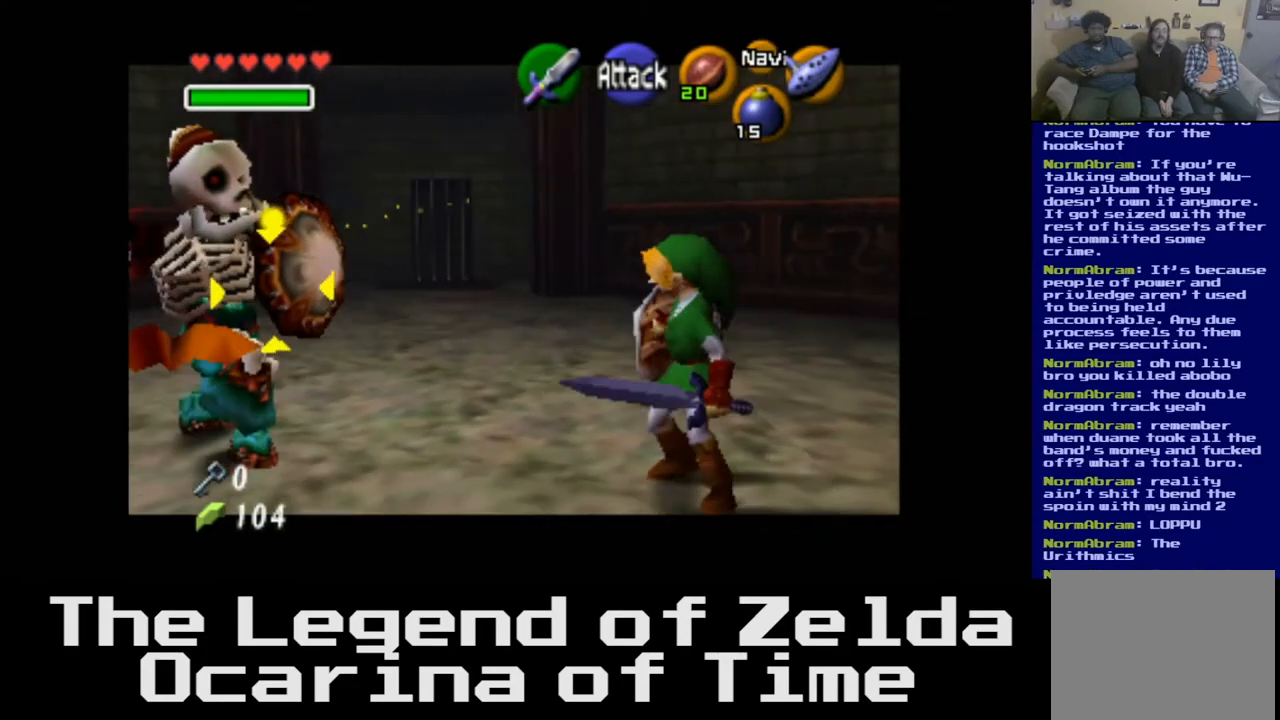
{"buttons": ["L2"], "left_stick": "down", "right_stick": "center", "events": [[133, "left_stick", "down"]]}
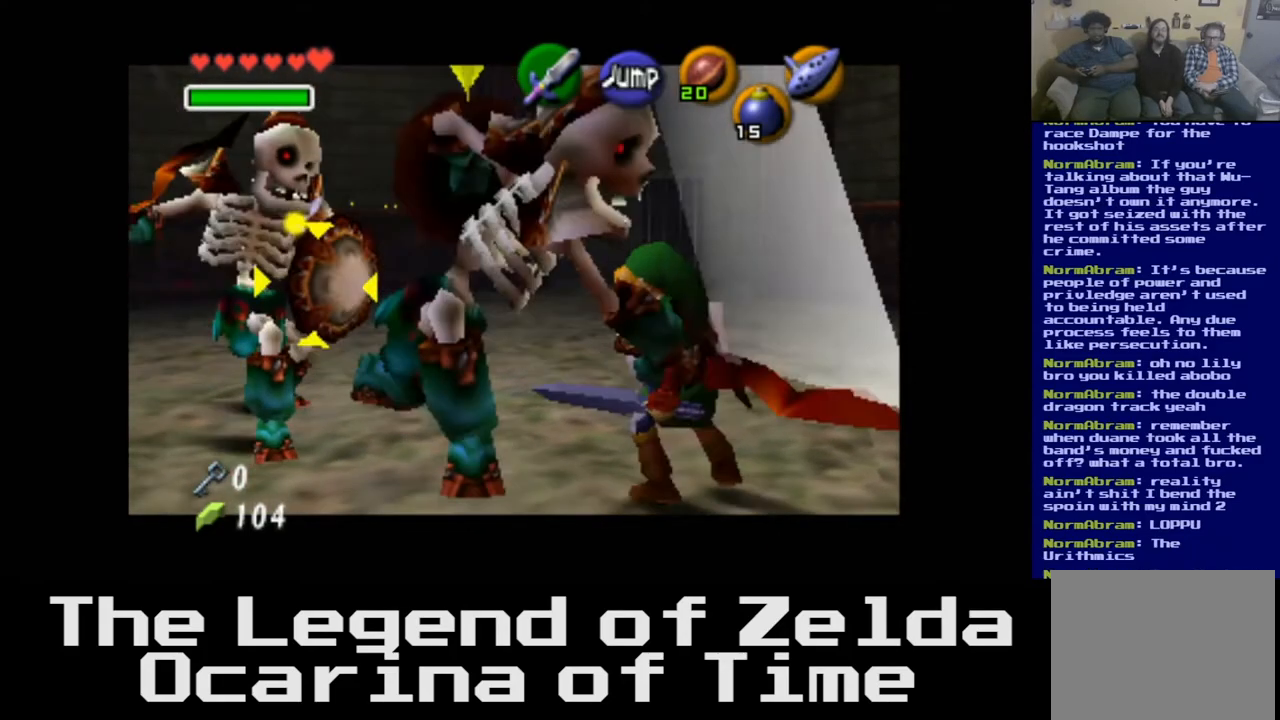
{"buttons": ["X", "L2"], "left_stick": "up-left", "right_stick": "center", "events": [[100, "left_stick", "left"], [317, "left_stick", "center"], [467, "X", "down"], [467, "left_stick", "up-left"]]}
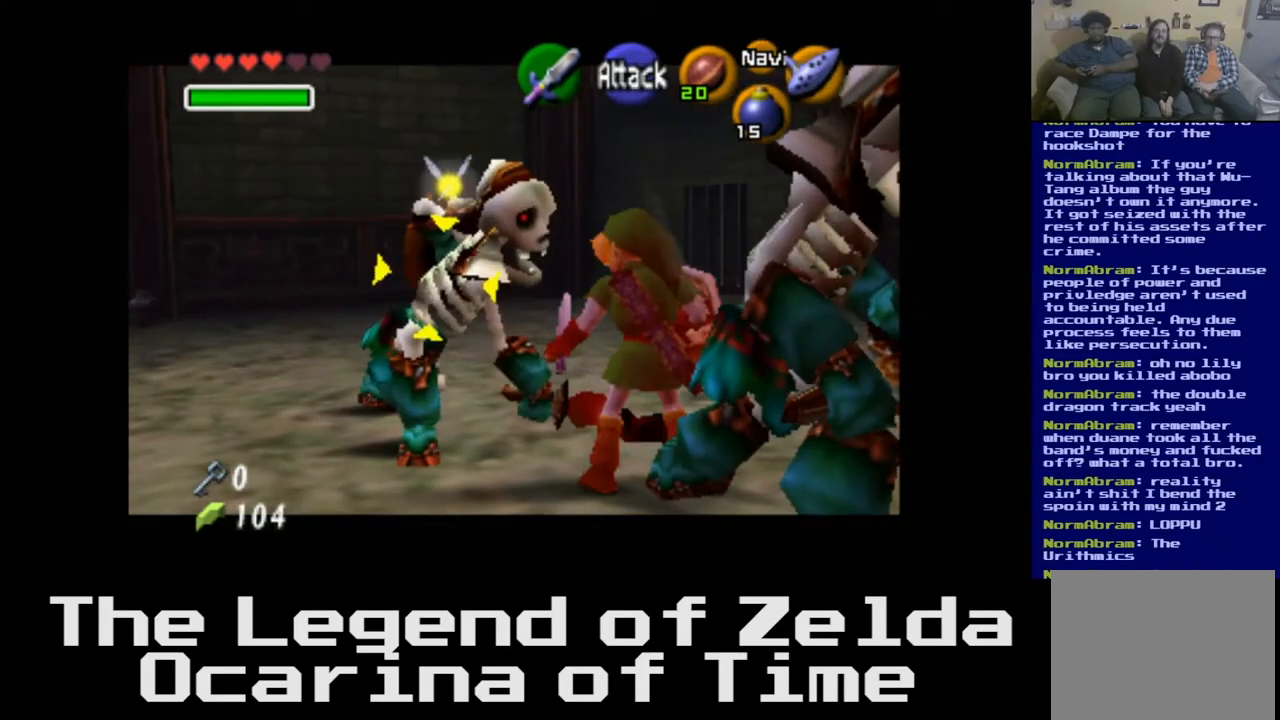
{"buttons": ["L2"], "left_stick": "up-left", "right_stick": "center", "events": [[100, "X", "up"], [183, "X", "down"], [317, "X", "up"]]}
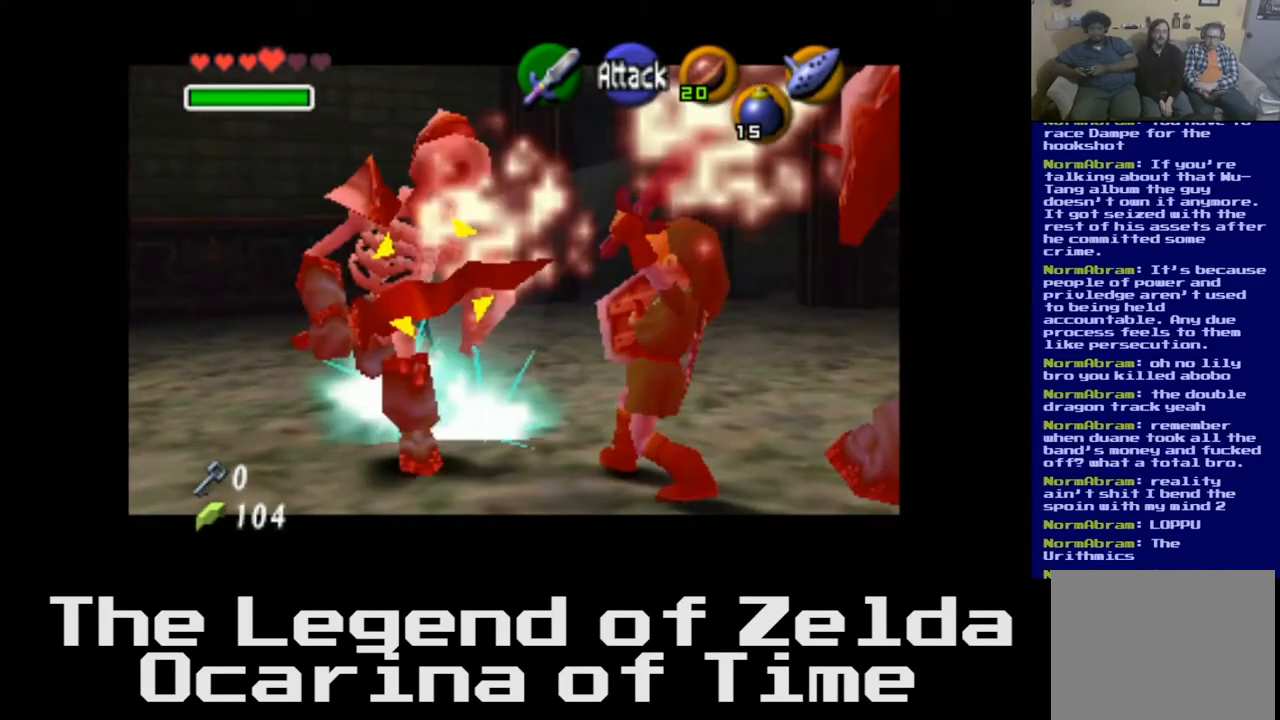
{"buttons": ["L2"], "left_stick": "right", "right_stick": "center", "events": [[217, "left_stick", "center"], [417, "left_stick", "right"]]}
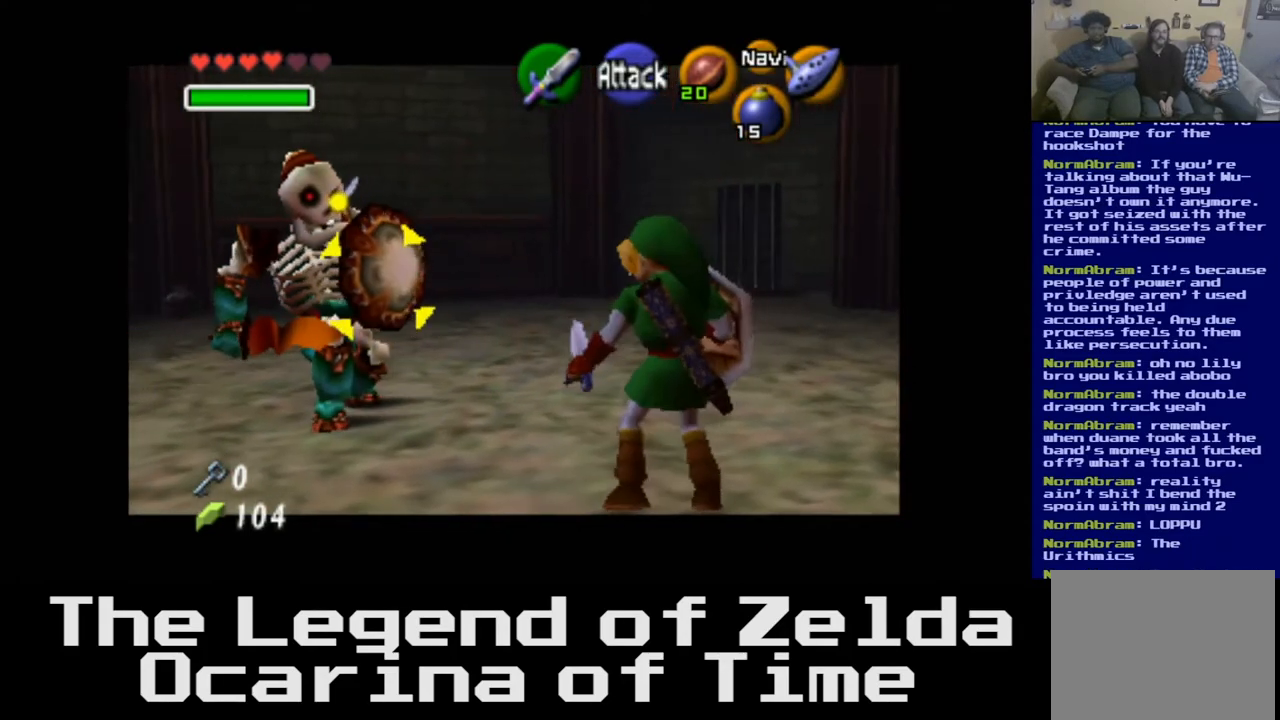
{"buttons": ["X", "L2"], "left_stick": "up-left", "right_stick": "center", "events": [[33, "left_stick", "center"], [83, "left_stick", "up-left"], [483, "X", "down"]]}
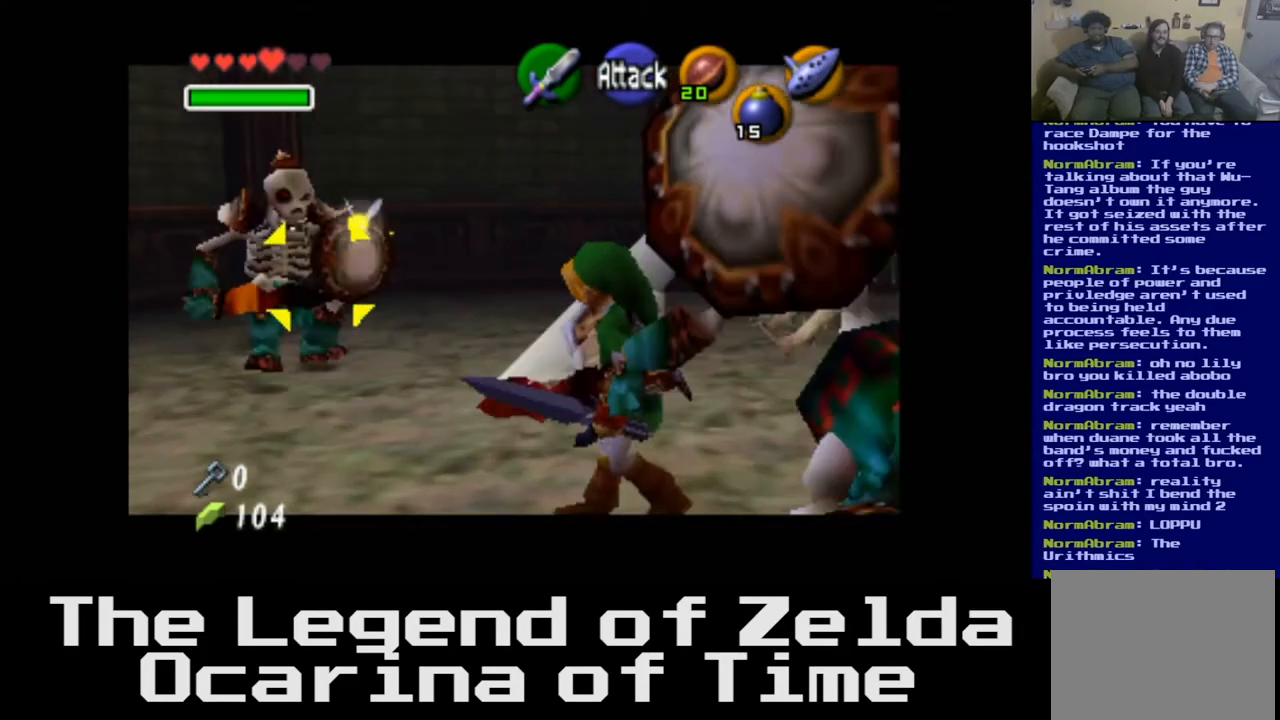
{"buttons": ["L2"], "left_stick": "up-left", "right_stick": "center", "events": [[150, "X", "up"]]}
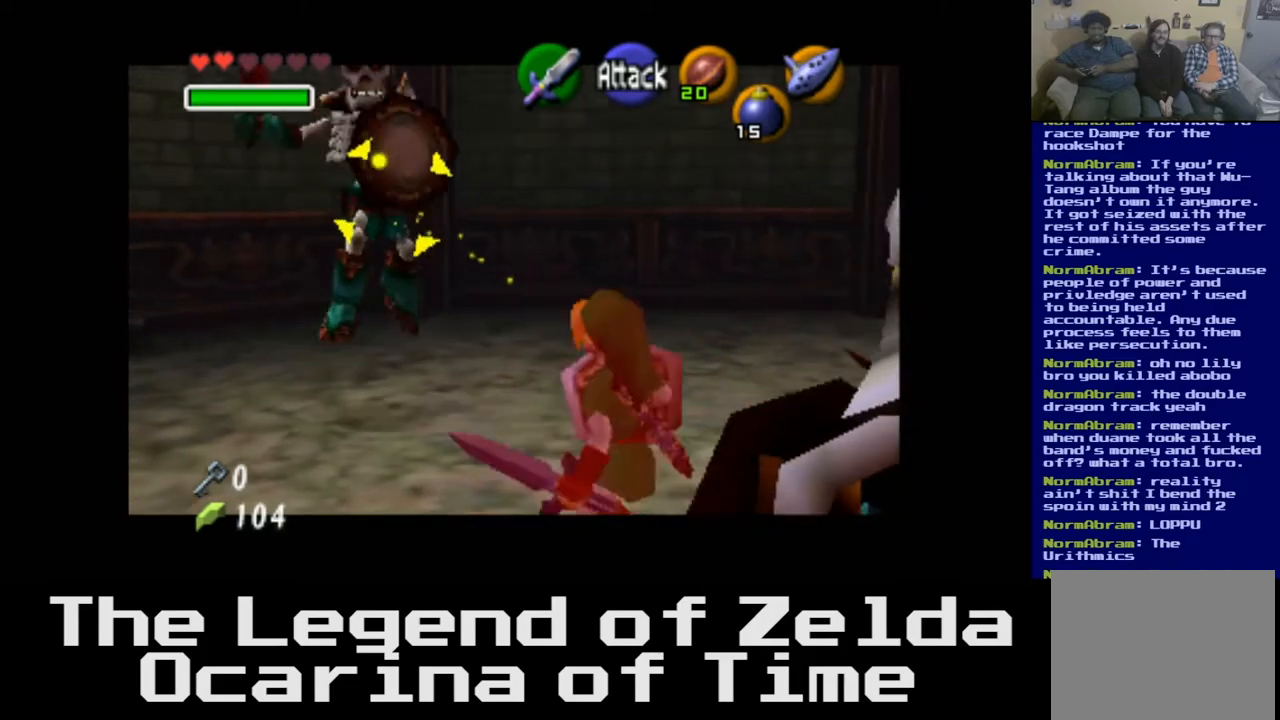
{"buttons": ["L2"], "left_stick": "up-left", "right_stick": "center", "events": [[367, "X", "down"], [483, "X", "up"]]}